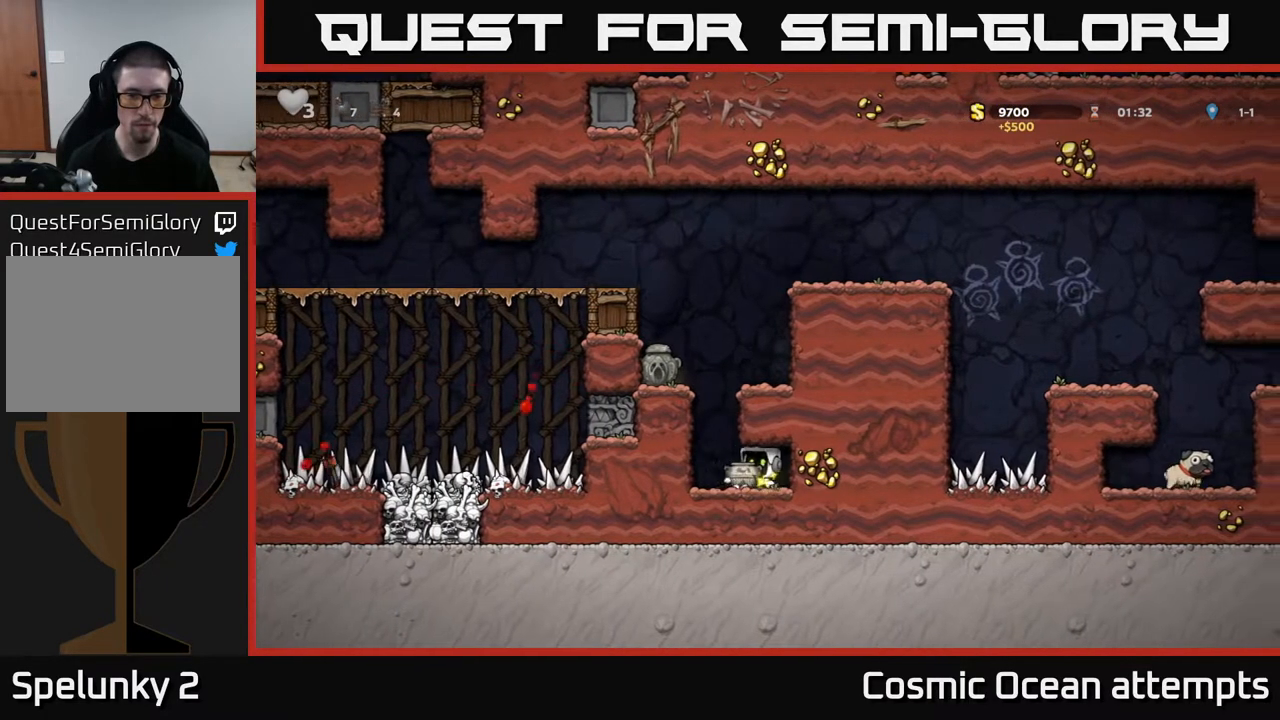
Gameplay with a controller (Xbox layout); each line is a JSON object with the inputs held at the frame after it. "events" lists button and stick changes between this image and that frame as [ms after this image, input, new state], when the widget could be followed in between. Not read: left_stick.
{"buttons": ["A", "DPAD_RIGHT"], "right_stick": "center", "events": [[117, "A", "down"], [117, "DPAD_LEFT", "up"], [200, "DPAD_RIGHT", "down"], [267, "A", "up"], [433, "A", "down"]]}
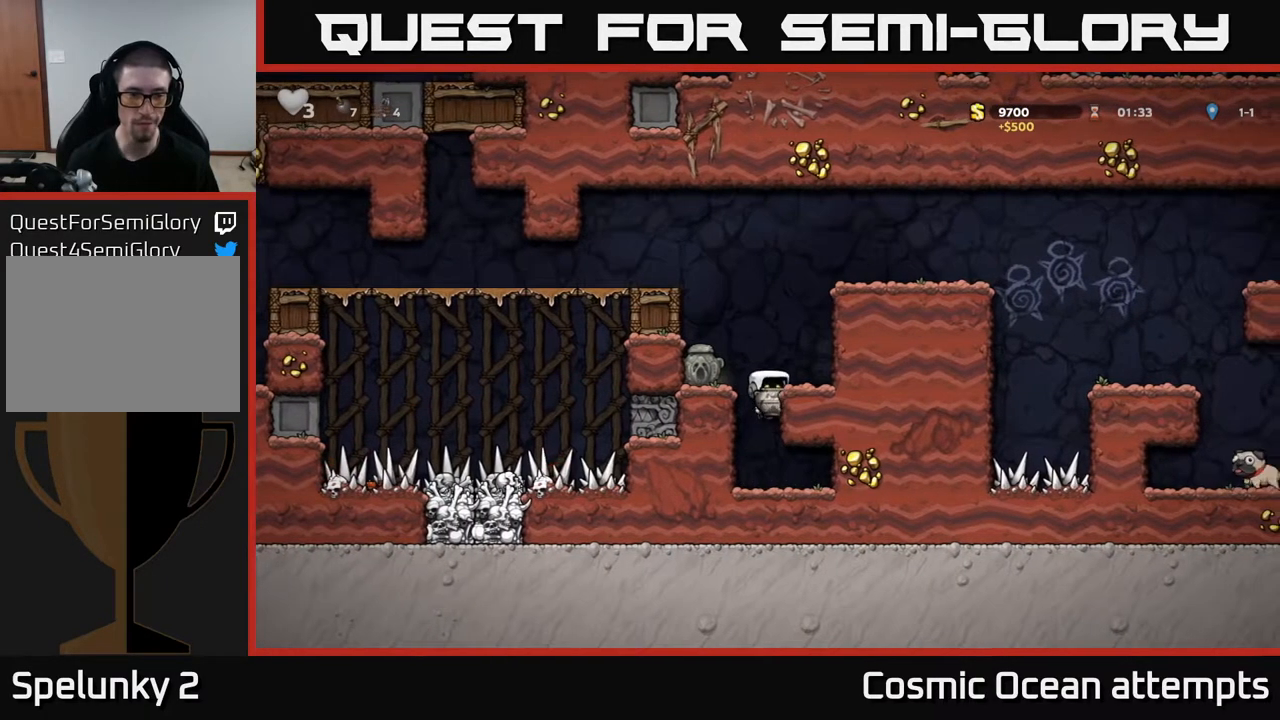
{"buttons": ["DPAD_RIGHT"], "right_stick": "center", "events": [[50, "A", "up"], [117, "DPAD_RIGHT", "up"], [317, "A", "down"], [433, "DPAD_RIGHT", "down"], [500, "A", "up"]]}
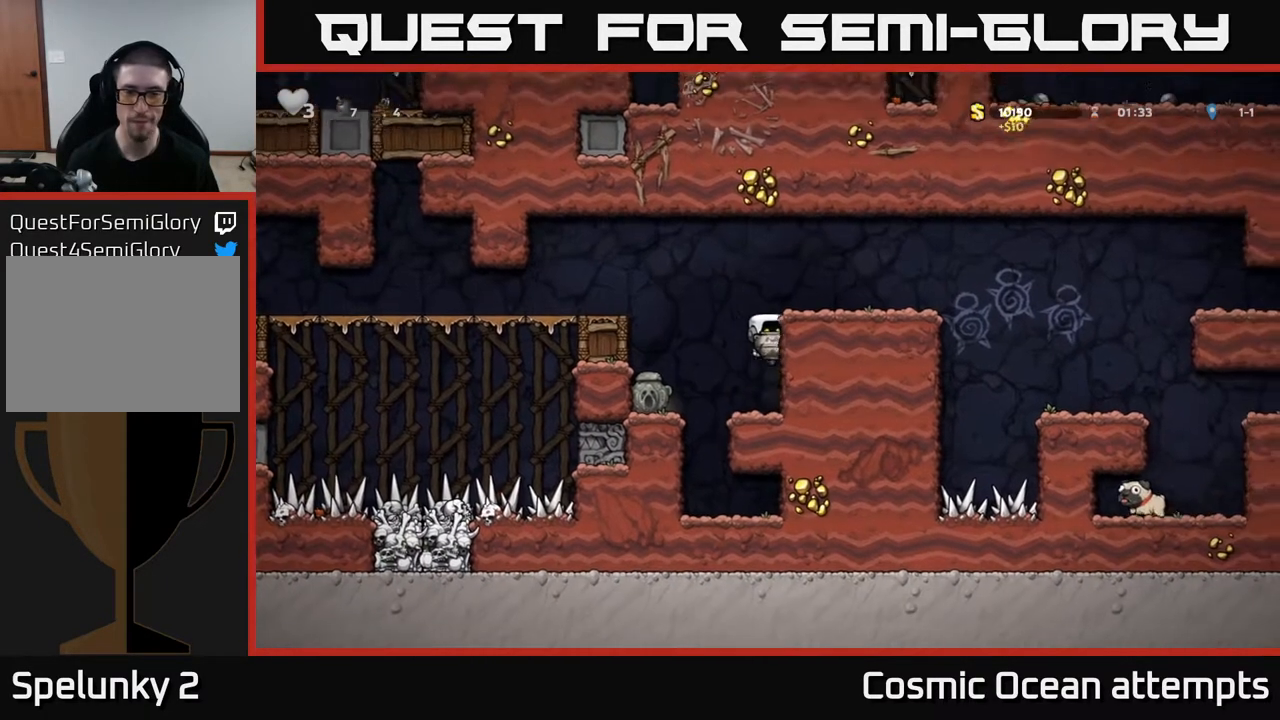
{"buttons": ["DPAD_LEFT"], "right_stick": "center", "events": [[183, "A", "down"], [200, "DPAD_RIGHT", "up"], [233, "DPAD_LEFT", "down"], [333, "A", "up"], [333, "X", "down"], [433, "X", "up"]]}
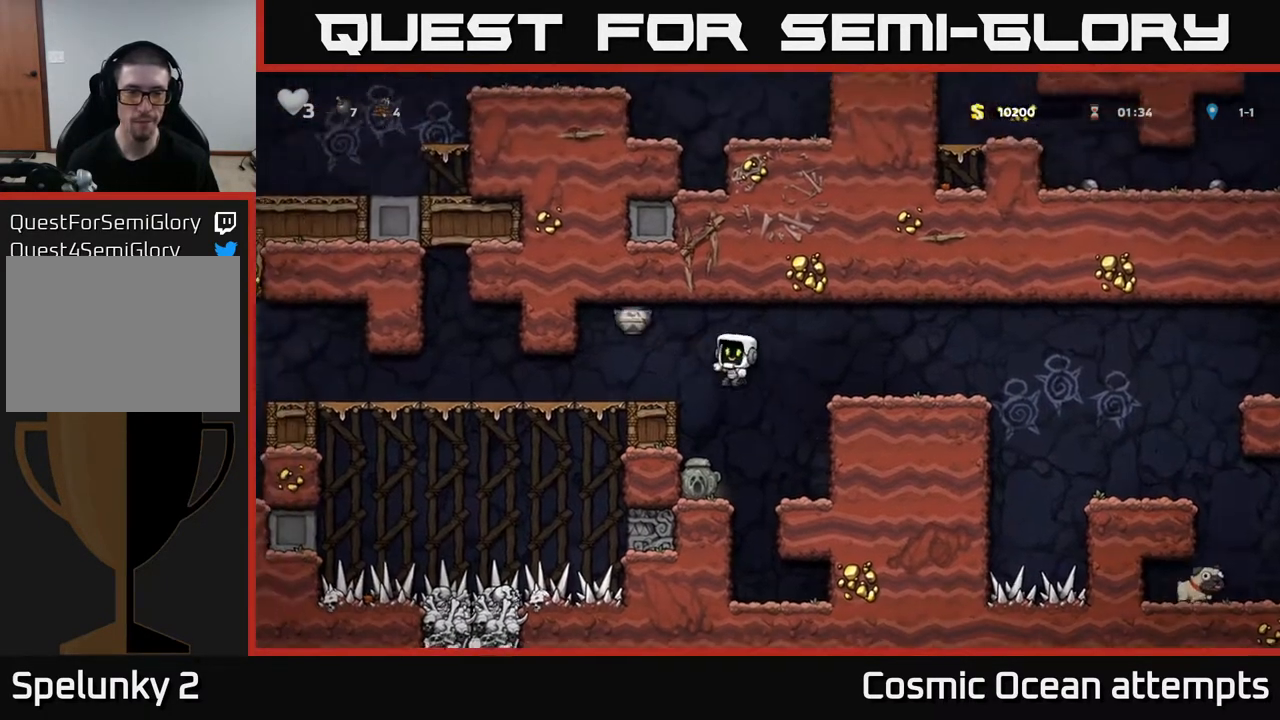
{"buttons": [], "right_stick": "center", "events": [[33, "DPAD_LEFT", "up"], [117, "DPAD_RIGHT", "down"], [217, "DPAD_RIGHT", "up"]]}
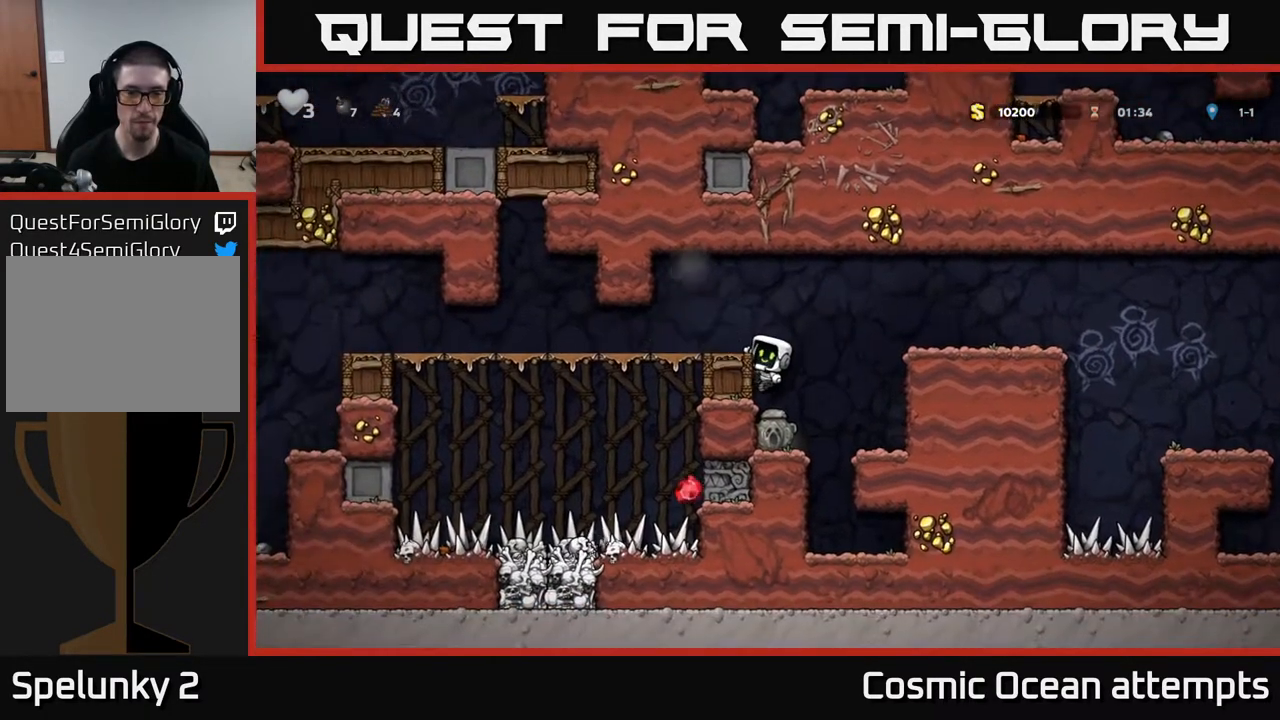
{"buttons": [], "right_stick": "center", "events": [[33, "DPAD_DOWN", "down"], [83, "A", "down"], [200, "A", "up"], [217, "DPAD_DOWN", "up"]]}
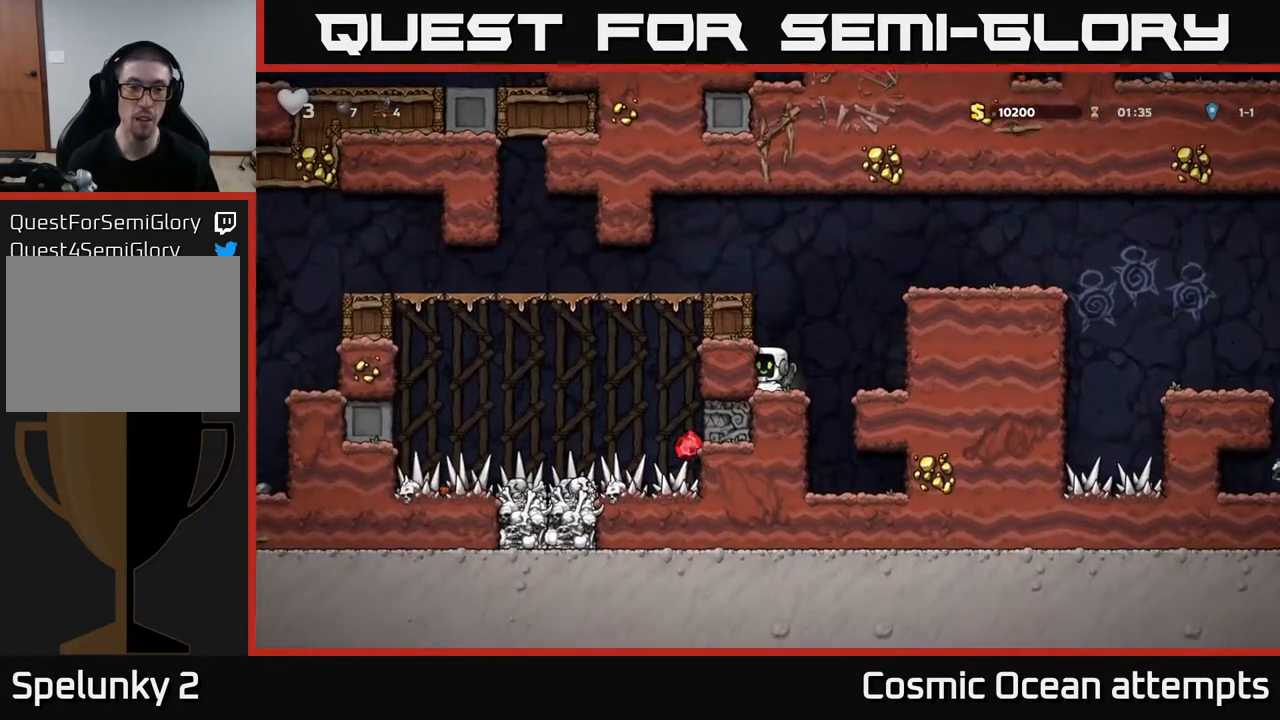
{"buttons": [], "right_stick": "center", "events": []}
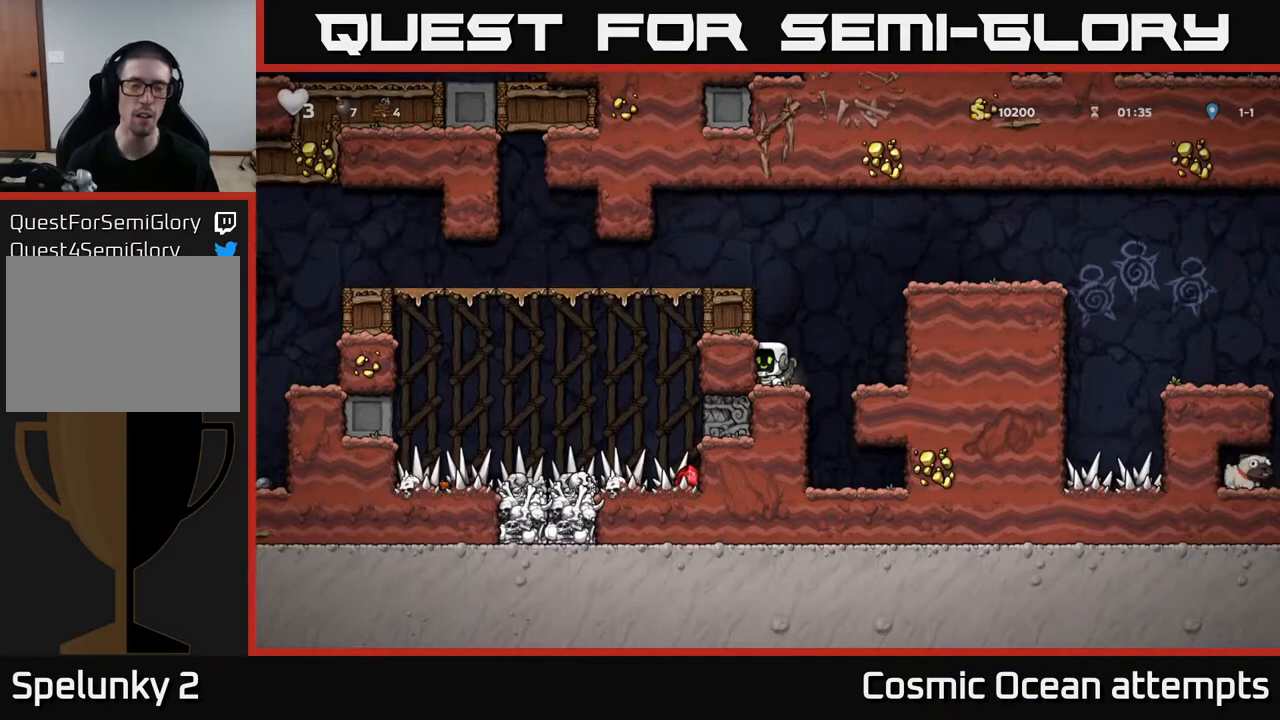
{"buttons": ["A", "DPAD_LEFT"], "right_stick": "center", "events": [[67, "DPAD_DOWN", "down"], [150, "X", "down"], [267, "X", "up"], [317, "A", "down"], [317, "DPAD_DOWN", "up"], [417, "DPAD_LEFT", "down"]]}
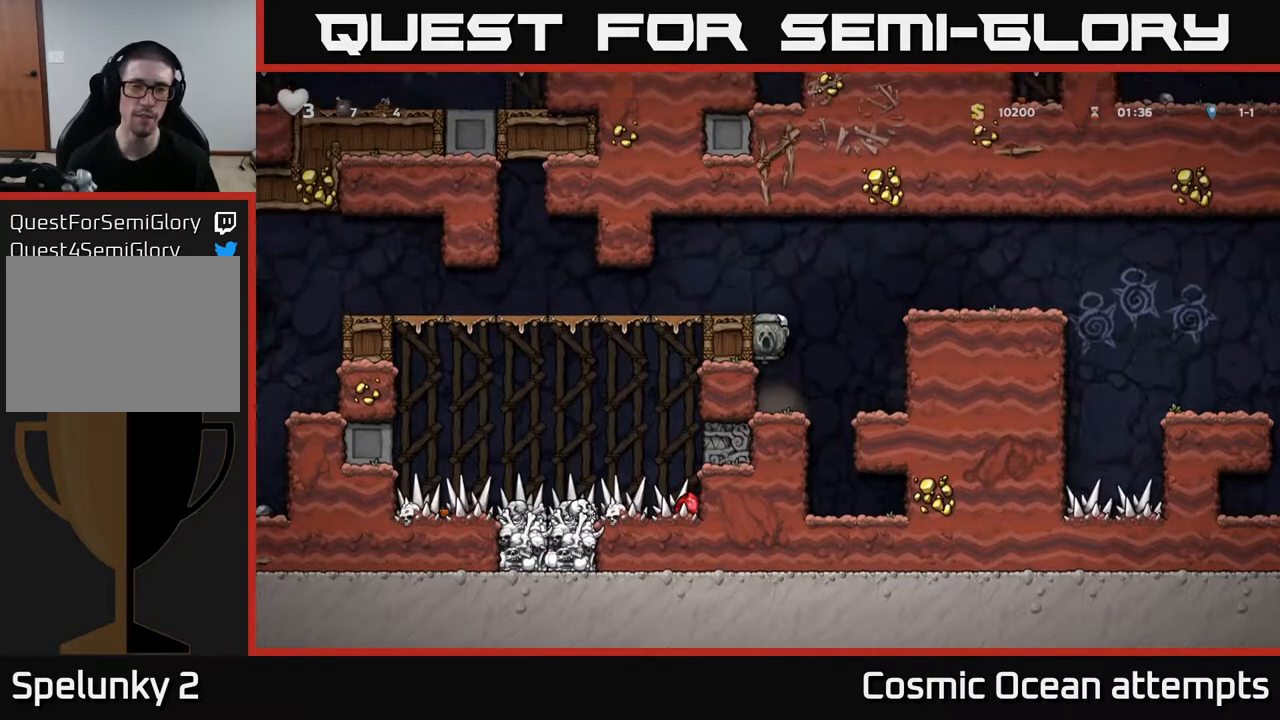
{"buttons": ["DPAD_LEFT"], "right_stick": "center", "events": [[33, "A", "up"], [183, "A", "down"], [317, "A", "up"]]}
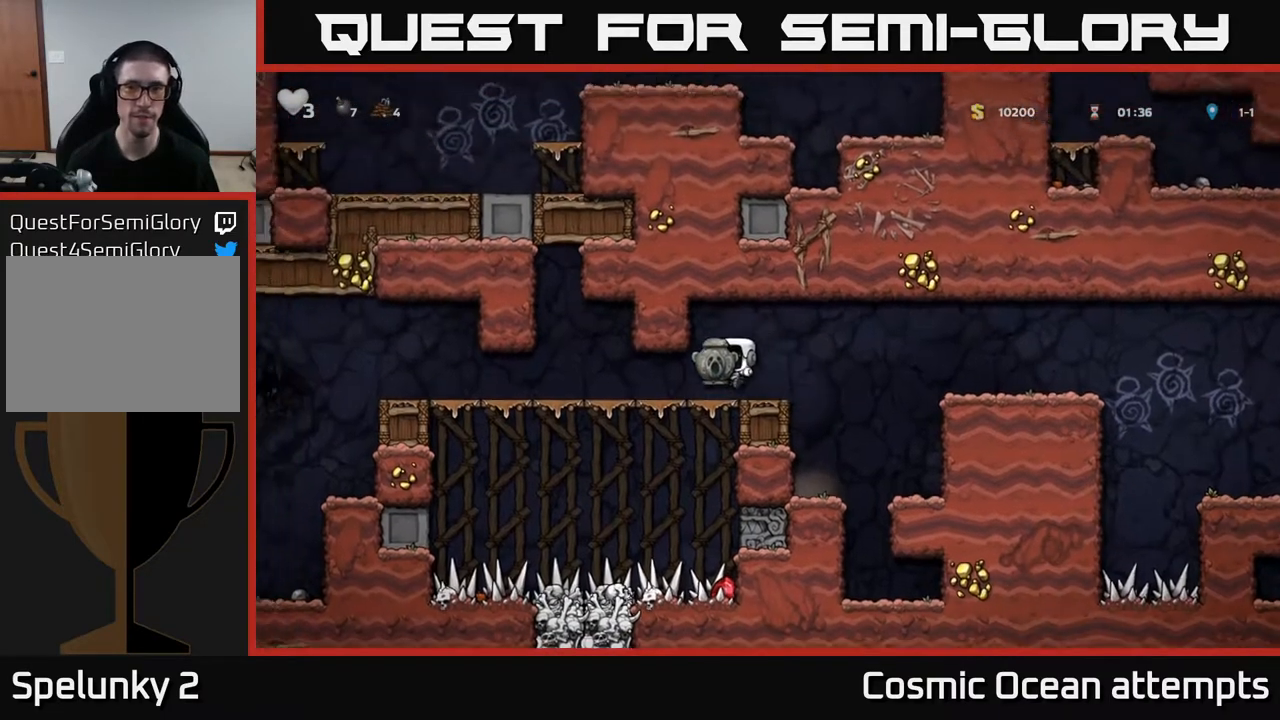
{"buttons": ["DPAD_LEFT"], "right_stick": "center", "events": []}
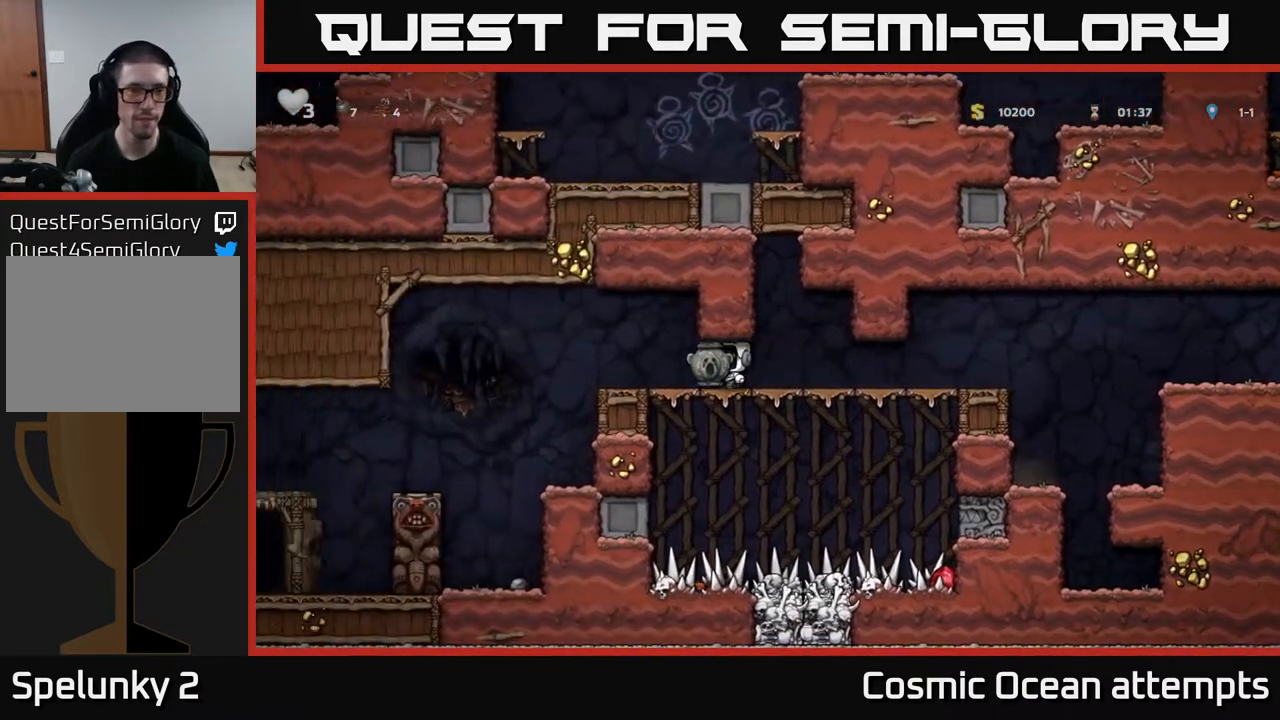
{"buttons": ["DPAD_LEFT"], "right_stick": "center", "events": [[183, "A", "down"], [250, "A", "up"]]}
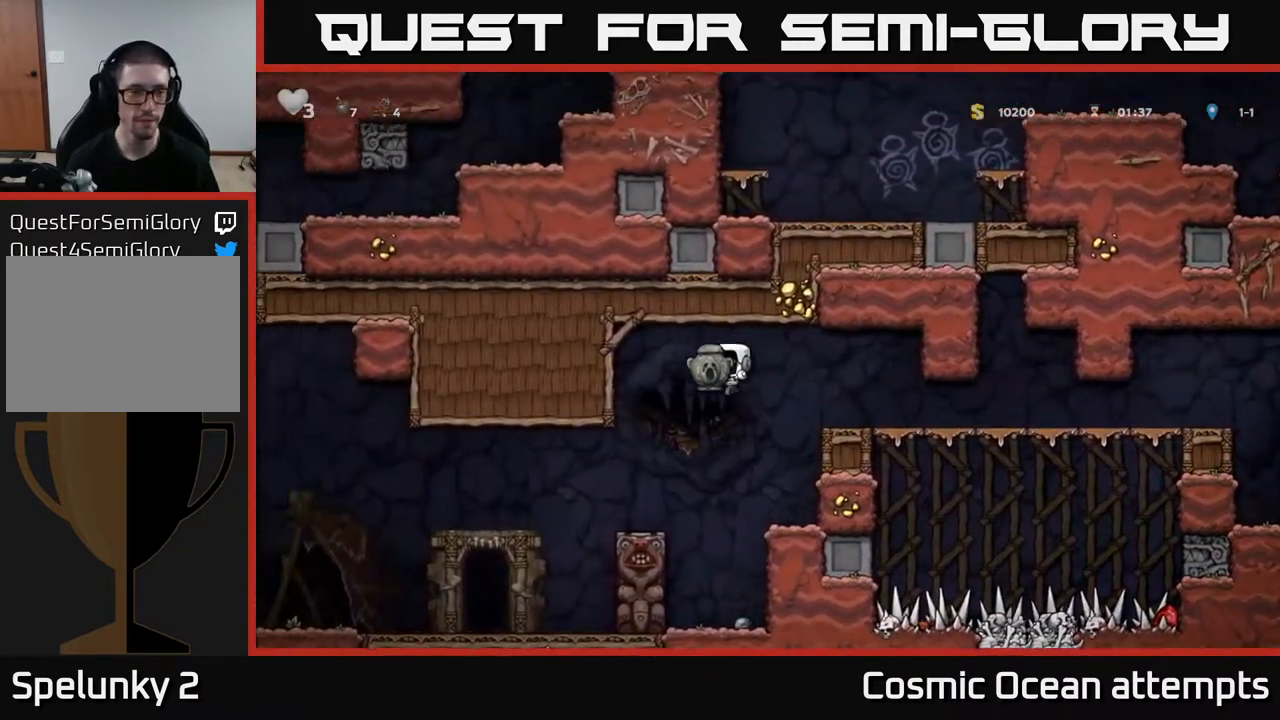
{"buttons": [], "right_stick": "center", "events": [[83, "DPAD_LEFT", "up"], [217, "DPAD_LEFT", "down"], [433, "DPAD_LEFT", "up"]]}
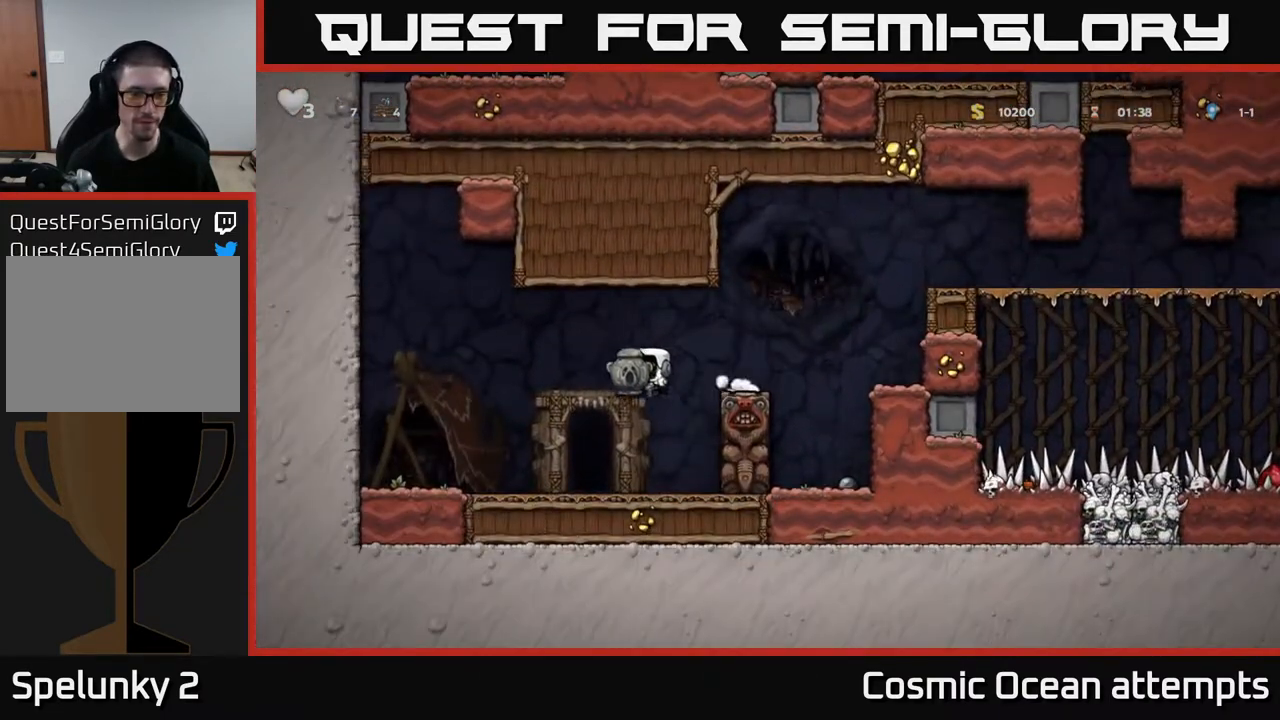
{"buttons": [], "right_stick": "center", "events": [[117, "DPAD_DOWN", "down"], [300, "X", "down"], [417, "DPAD_DOWN", "up"], [417, "X", "up"]]}
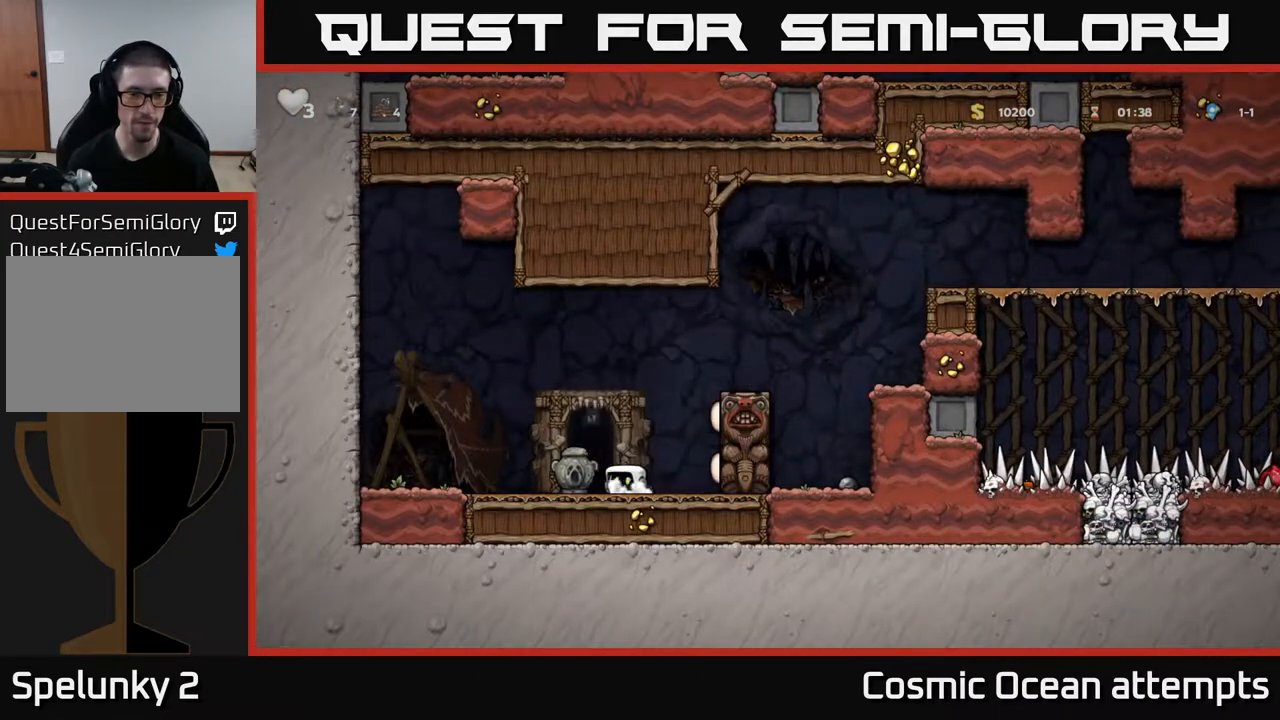
{"buttons": ["A", "DPAD_RIGHT"], "right_stick": "center", "events": [[450, "A", "down"], [467, "DPAD_RIGHT", "down"]]}
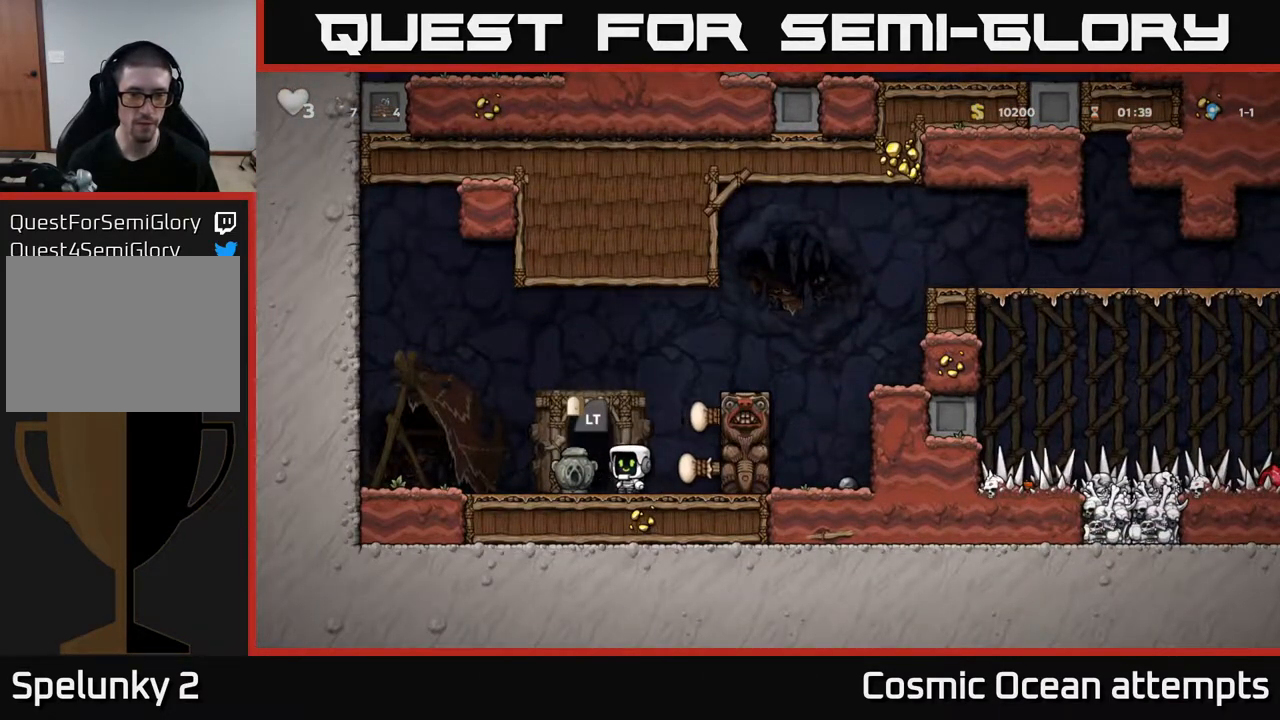
{"buttons": [], "right_stick": "center", "events": [[133, "A", "up"], [283, "A", "down"], [400, "A", "up"], [417, "DPAD_RIGHT", "up"]]}
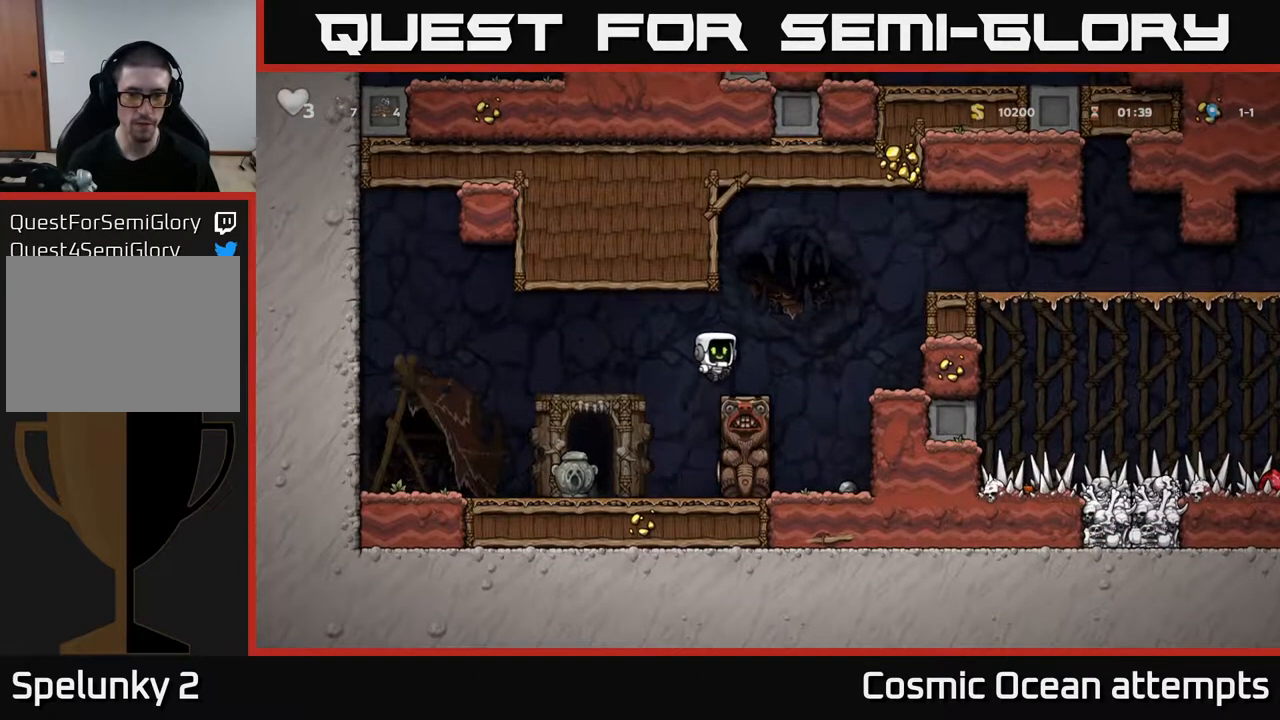
{"buttons": ["A", "DPAD_RIGHT"], "right_stick": "center", "events": [[67, "DPAD_RIGHT", "down"], [200, "A", "down"]]}
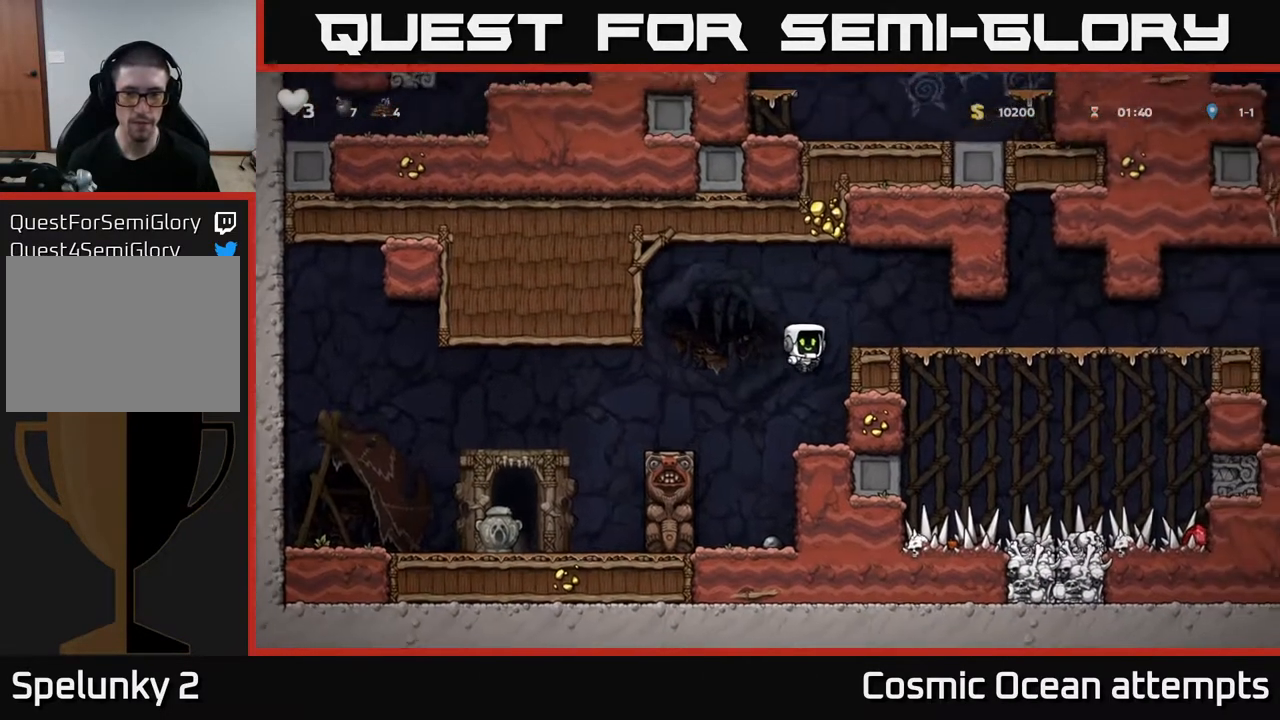
{"buttons": ["DPAD_RIGHT"], "right_stick": "center", "events": [[67, "A", "up"], [167, "A", "down"], [250, "A", "up"]]}
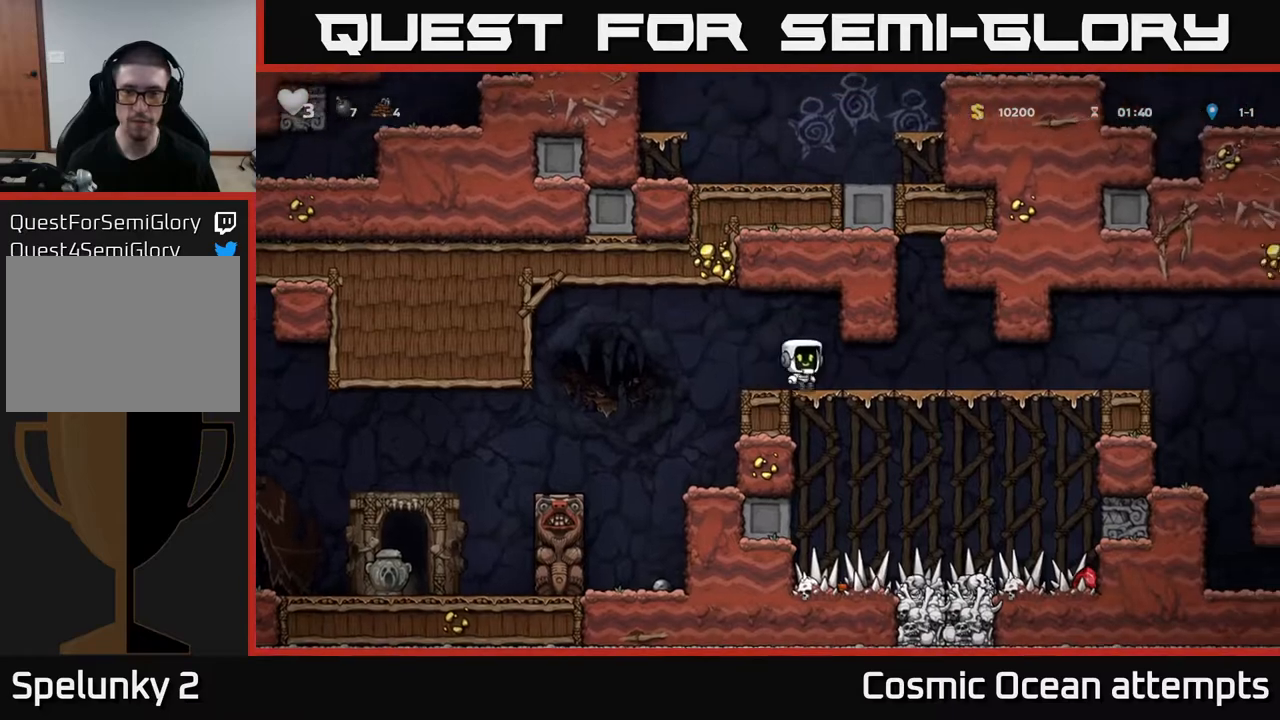
{"buttons": ["DPAD_RIGHT"], "right_stick": "center", "events": []}
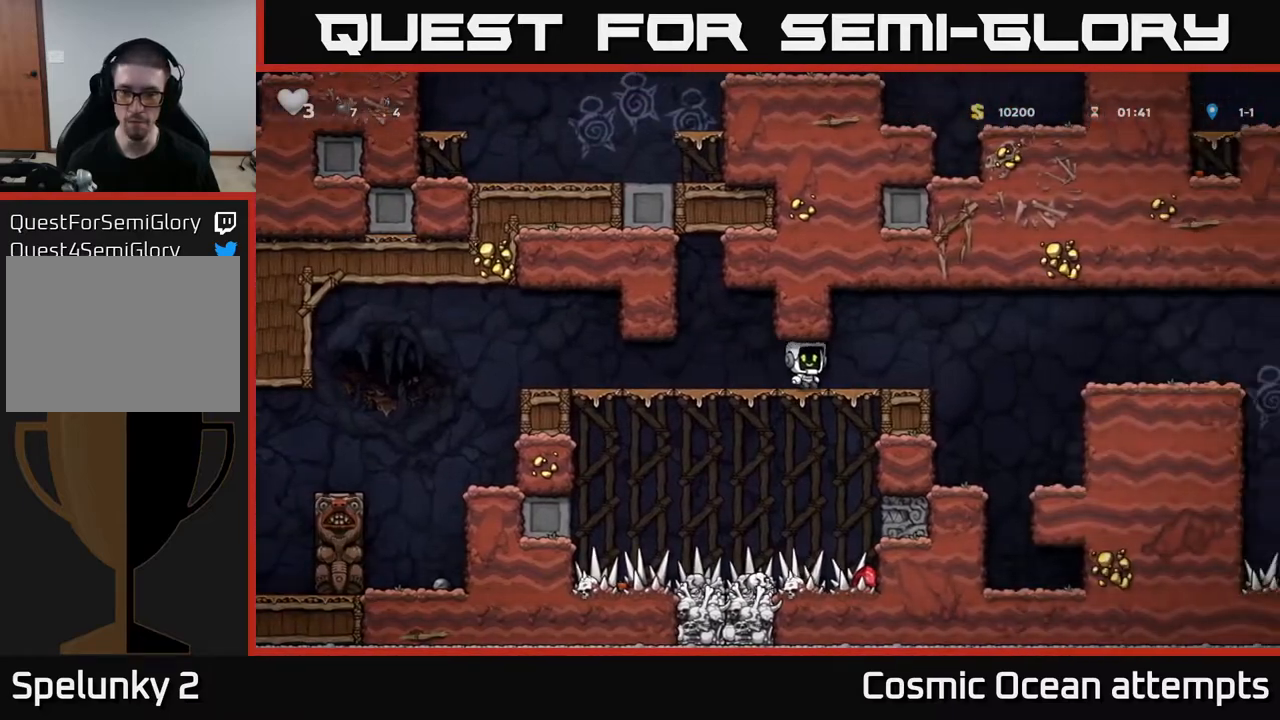
{"buttons": ["DPAD_RIGHT"], "right_stick": "center", "events": [[217, "A", "down"], [317, "A", "up"]]}
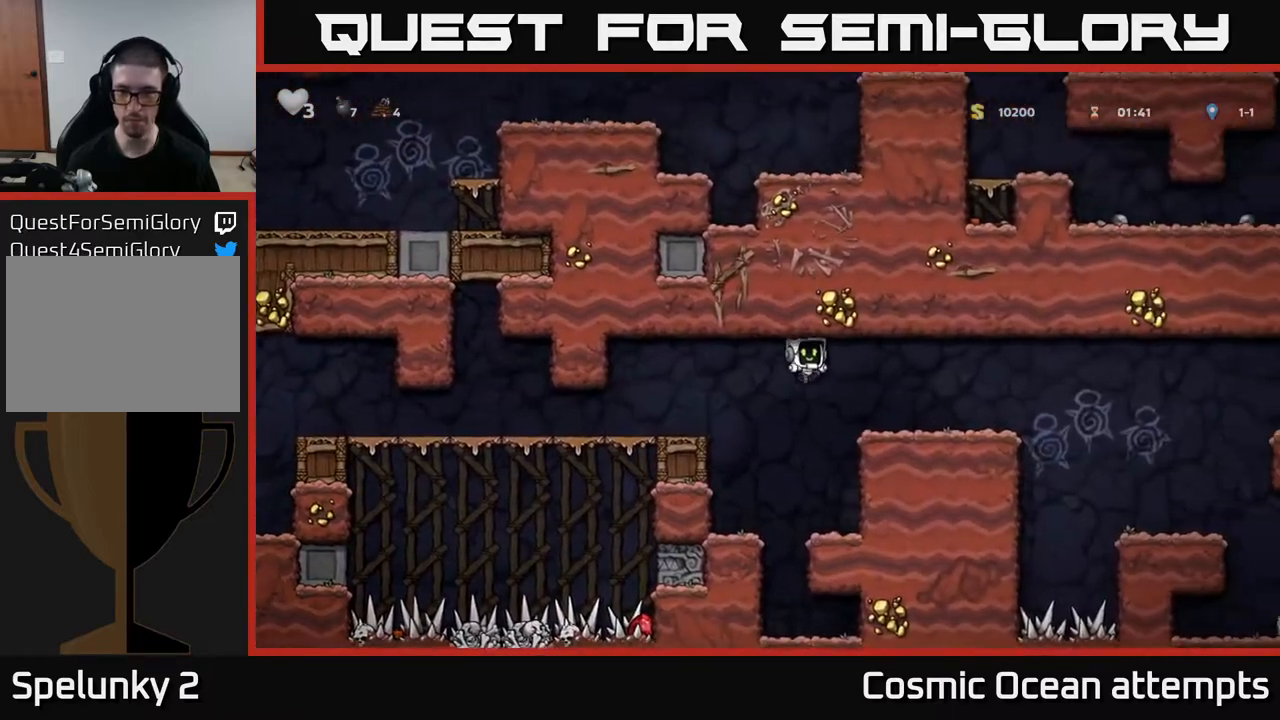
{"buttons": ["DPAD_RIGHT"], "right_stick": "center", "events": [[300, "A", "down"], [383, "A", "up"]]}
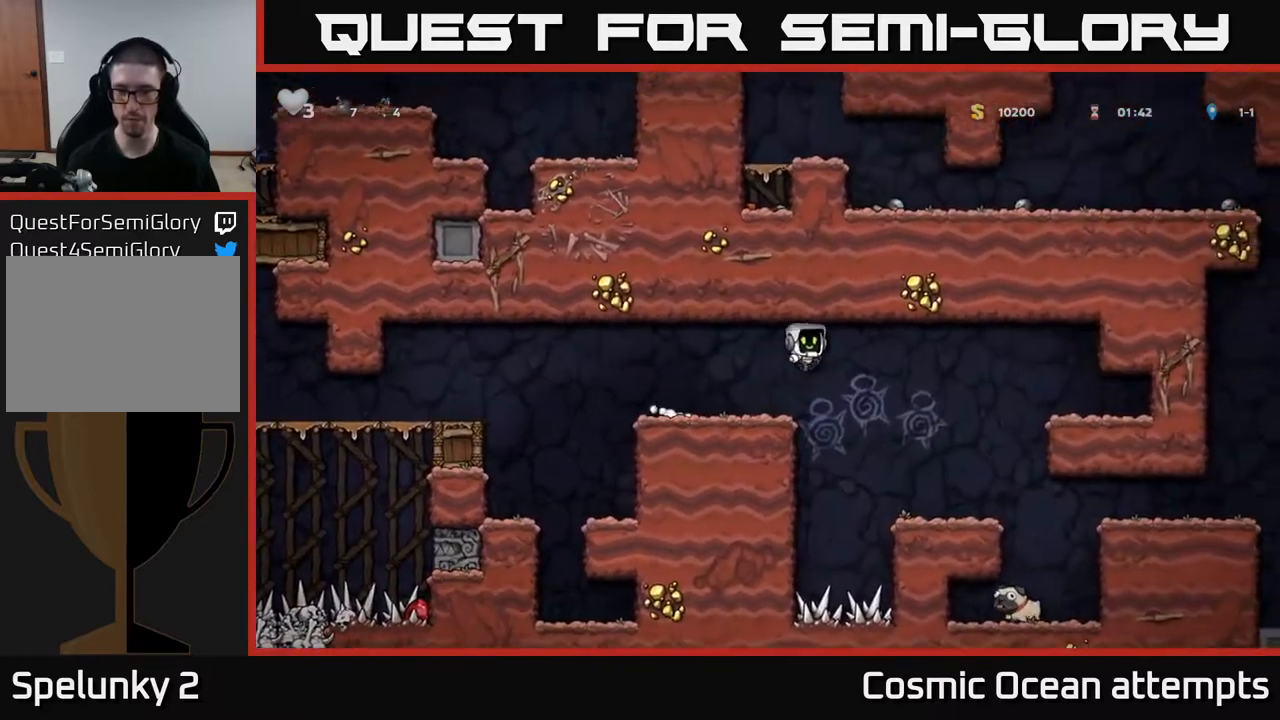
{"buttons": [], "right_stick": "center", "events": [[467, "DPAD_RIGHT", "up"]]}
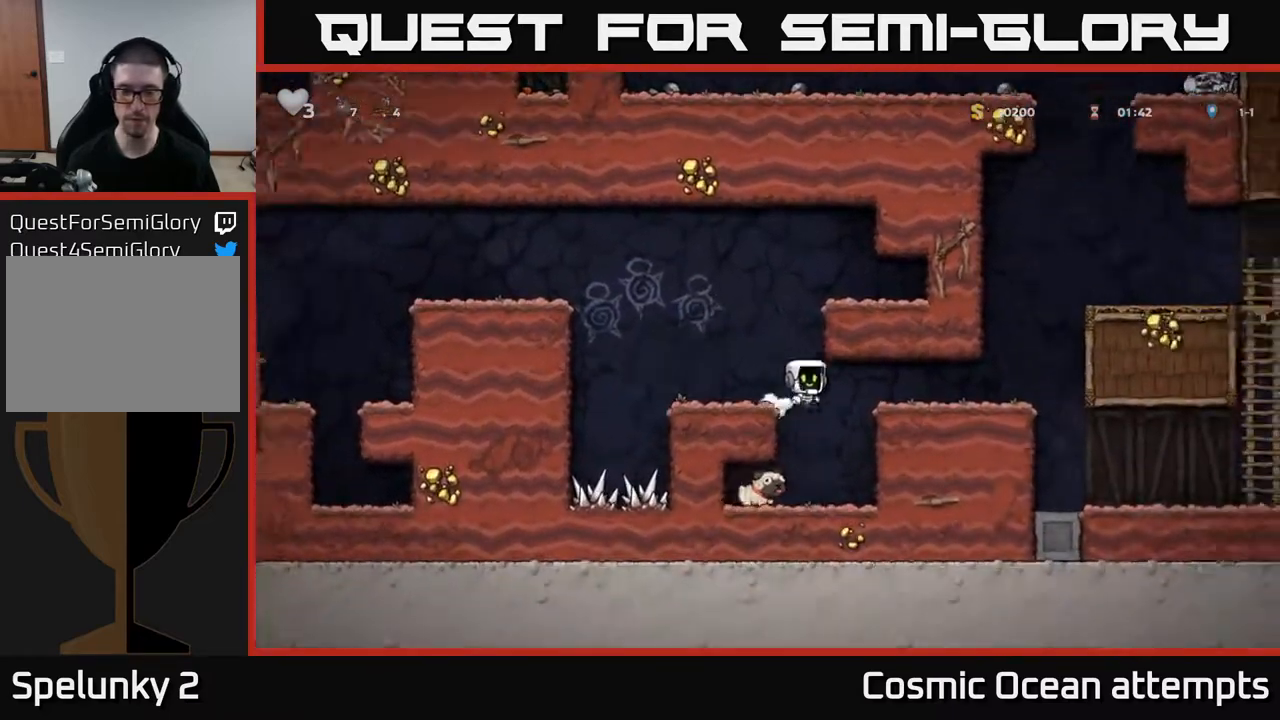
{"buttons": ["X", "DPAD_DOWN", "DPAD_RIGHT"], "right_stick": "center", "events": [[267, "DPAD_LEFT", "down"], [367, "DPAD_LEFT", "up"], [383, "DPAD_DOWN", "down"], [433, "DPAD_RIGHT", "down"], [450, "X", "down"]]}
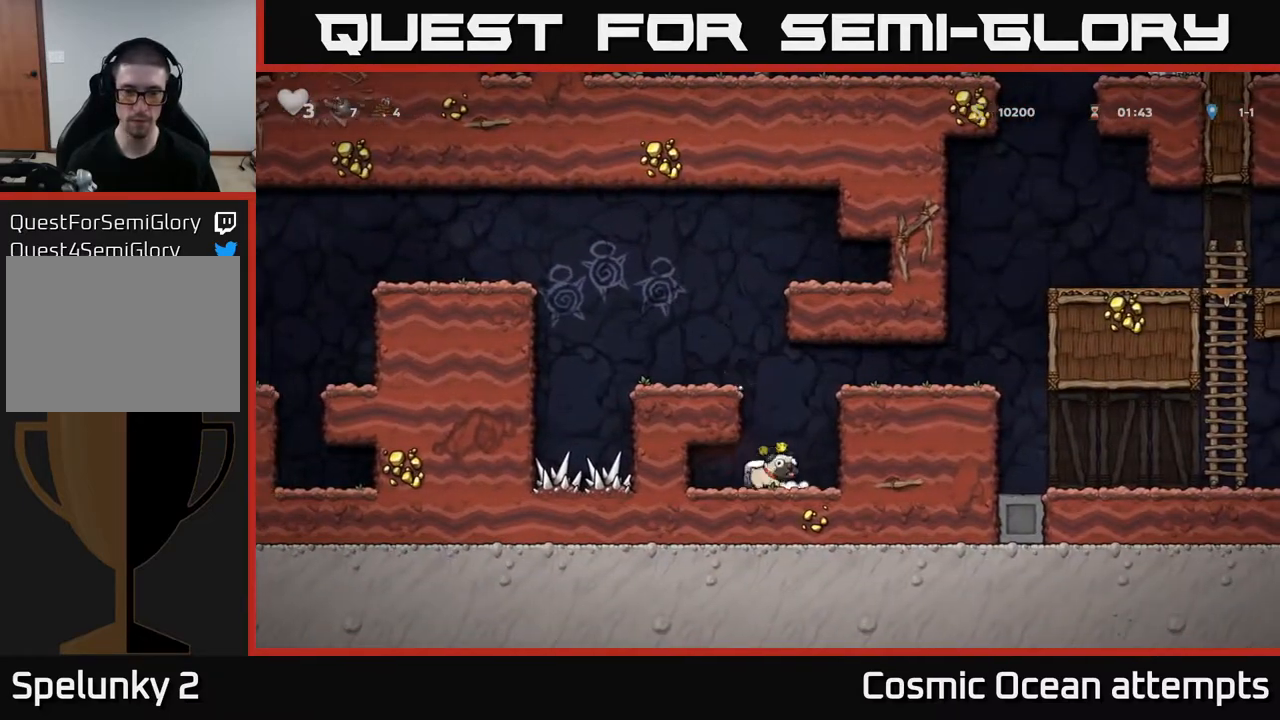
{"buttons": ["DPAD_LEFT"], "right_stick": "center", "events": [[17, "DPAD_DOWN", "up"], [33, "X", "up"], [67, "A", "down"], [167, "DPAD_RIGHT", "up"], [217, "DPAD_LEFT", "down"], [300, "A", "up"]]}
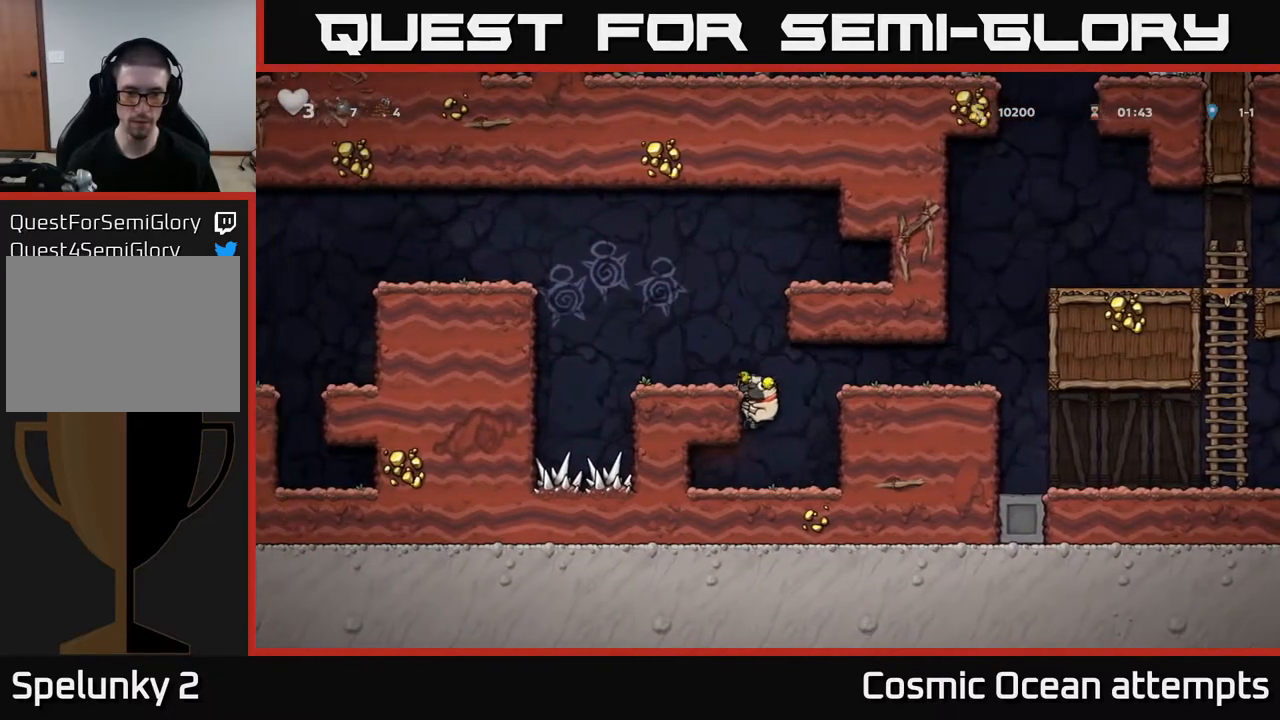
{"buttons": ["A", "DPAD_LEFT"], "right_stick": "center", "events": [[33, "A", "down"], [133, "A", "up"], [383, "A", "down"]]}
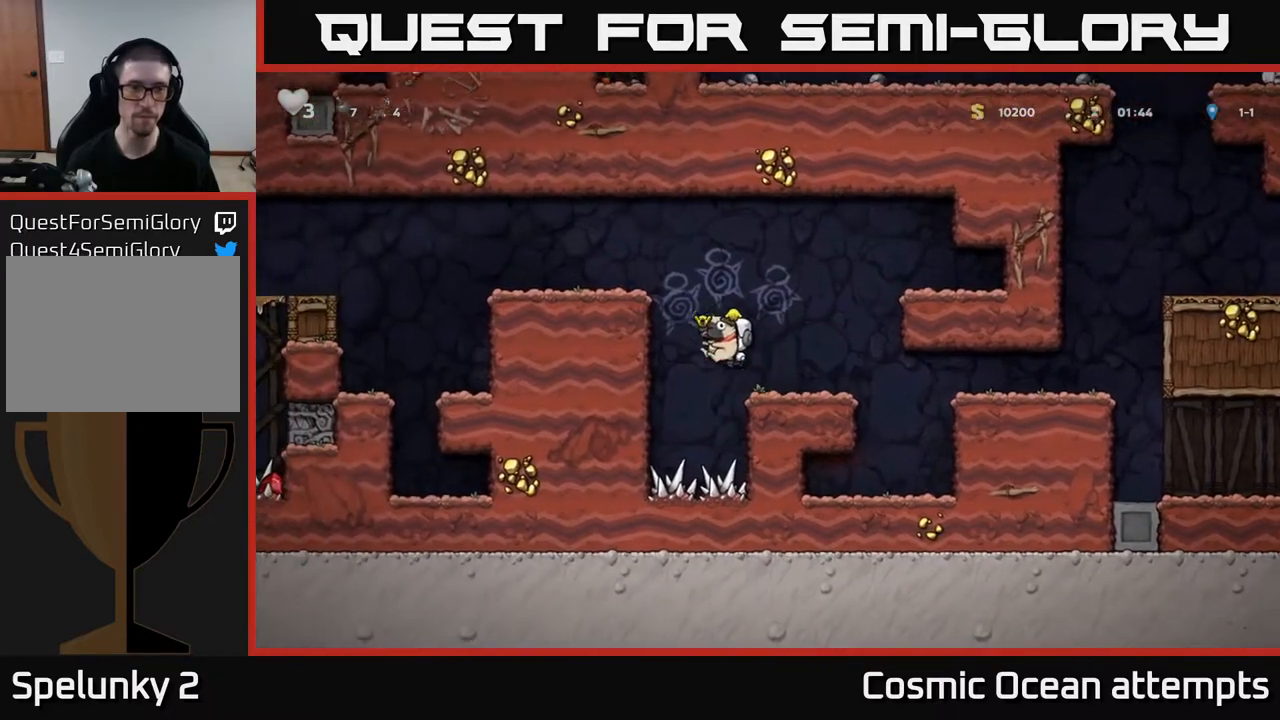
{"buttons": ["DPAD_LEFT"], "right_stick": "center", "events": [[67, "A", "up"], [217, "A", "down"], [333, "A", "up"]]}
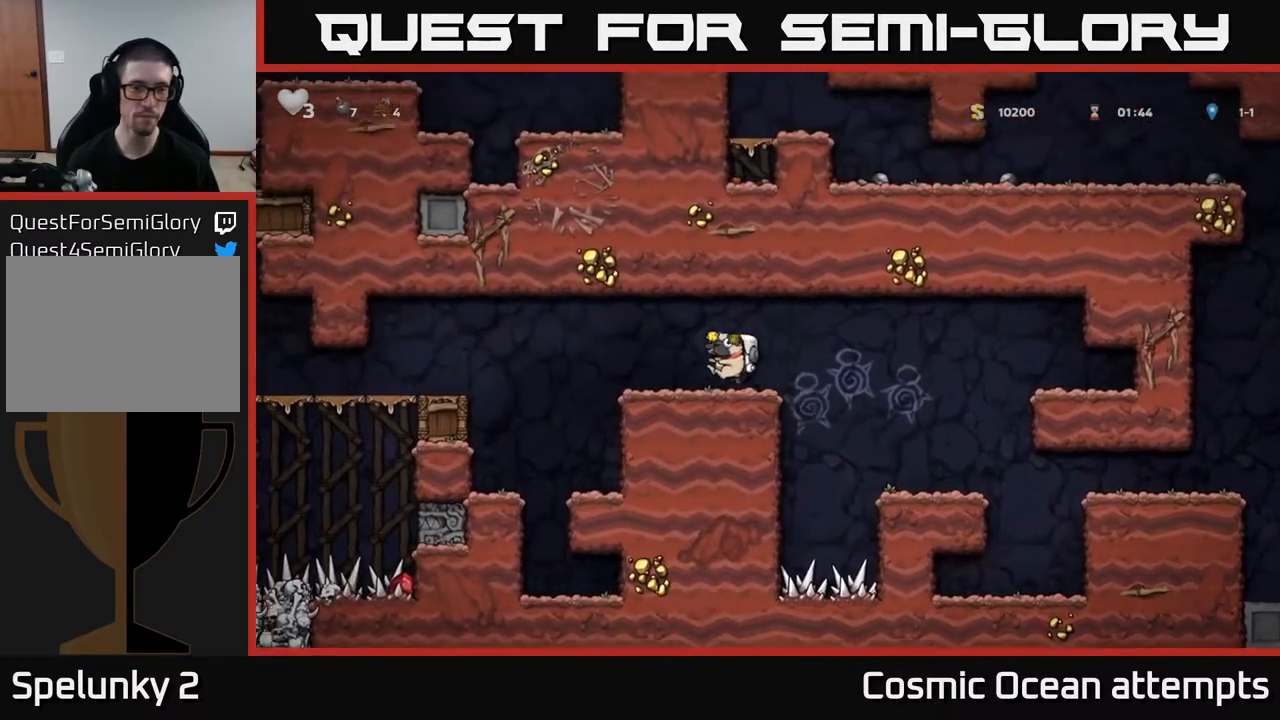
{"buttons": ["DPAD_LEFT"], "right_stick": "center", "events": [[167, "A", "down"], [267, "A", "up"]]}
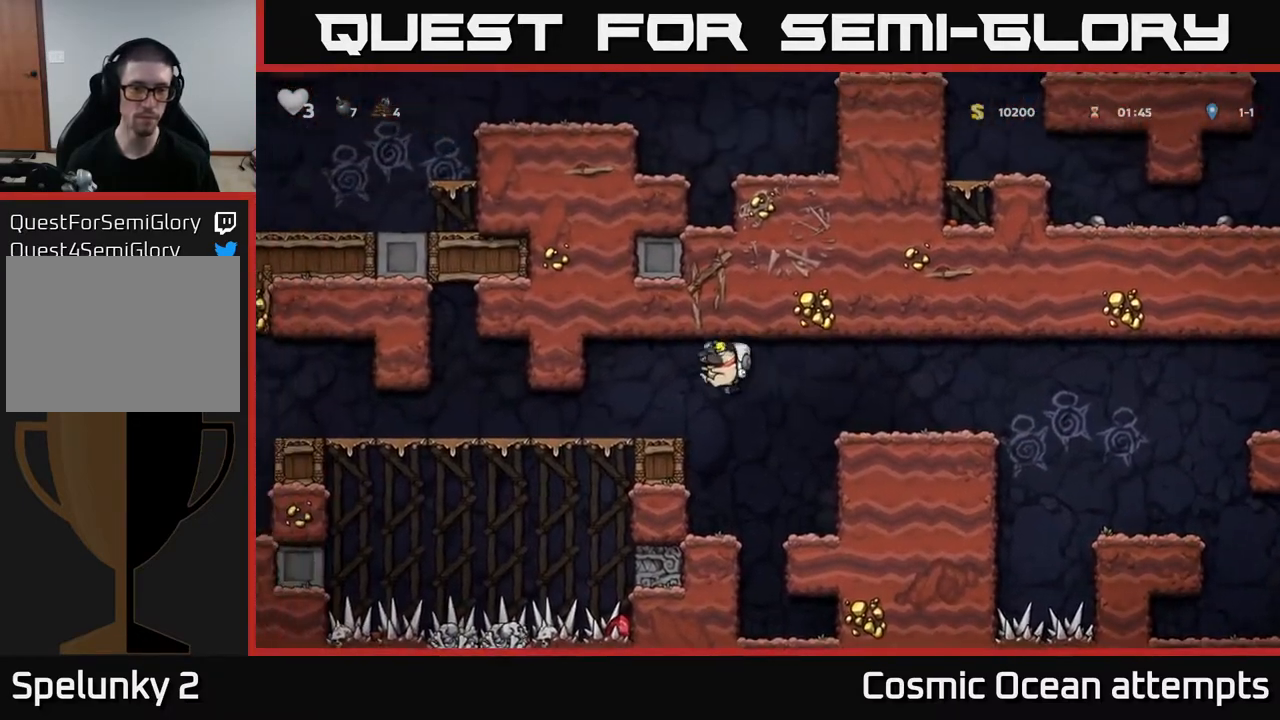
{"buttons": ["DPAD_LEFT"], "right_stick": "center", "events": []}
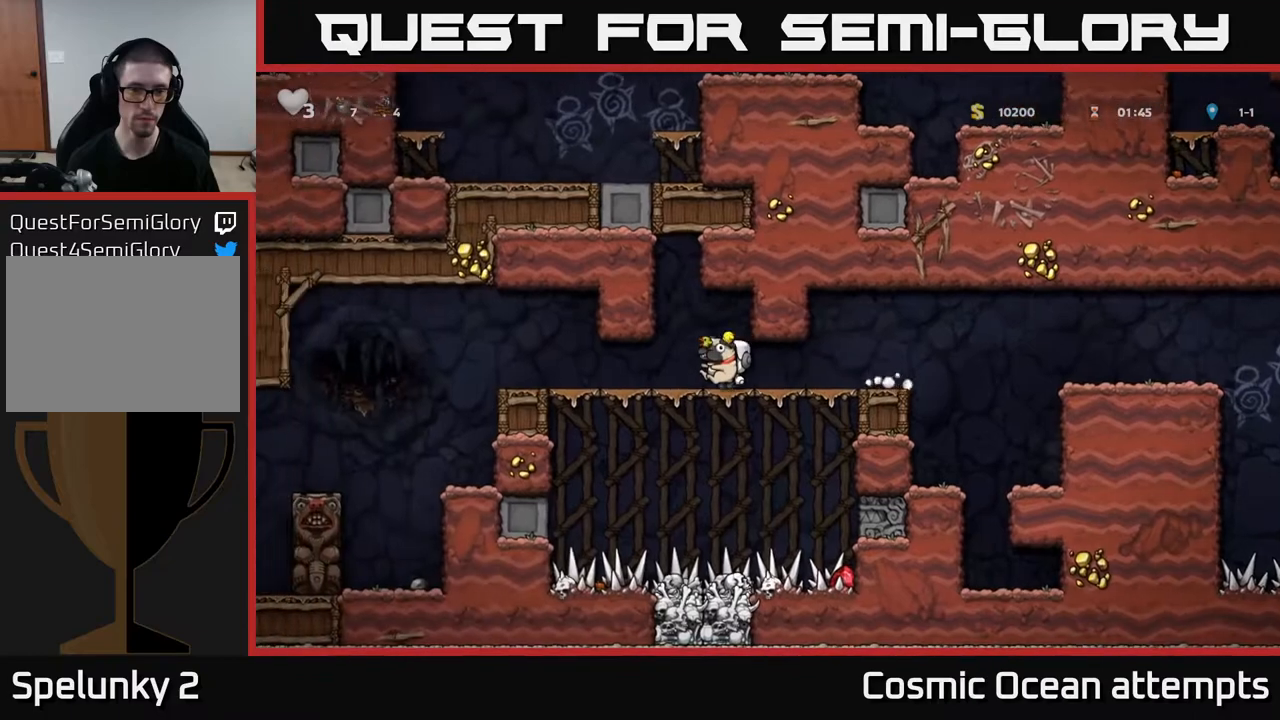
{"buttons": ["DPAD_LEFT"], "right_stick": "center", "events": [[417, "A", "down"], [483, "A", "up"]]}
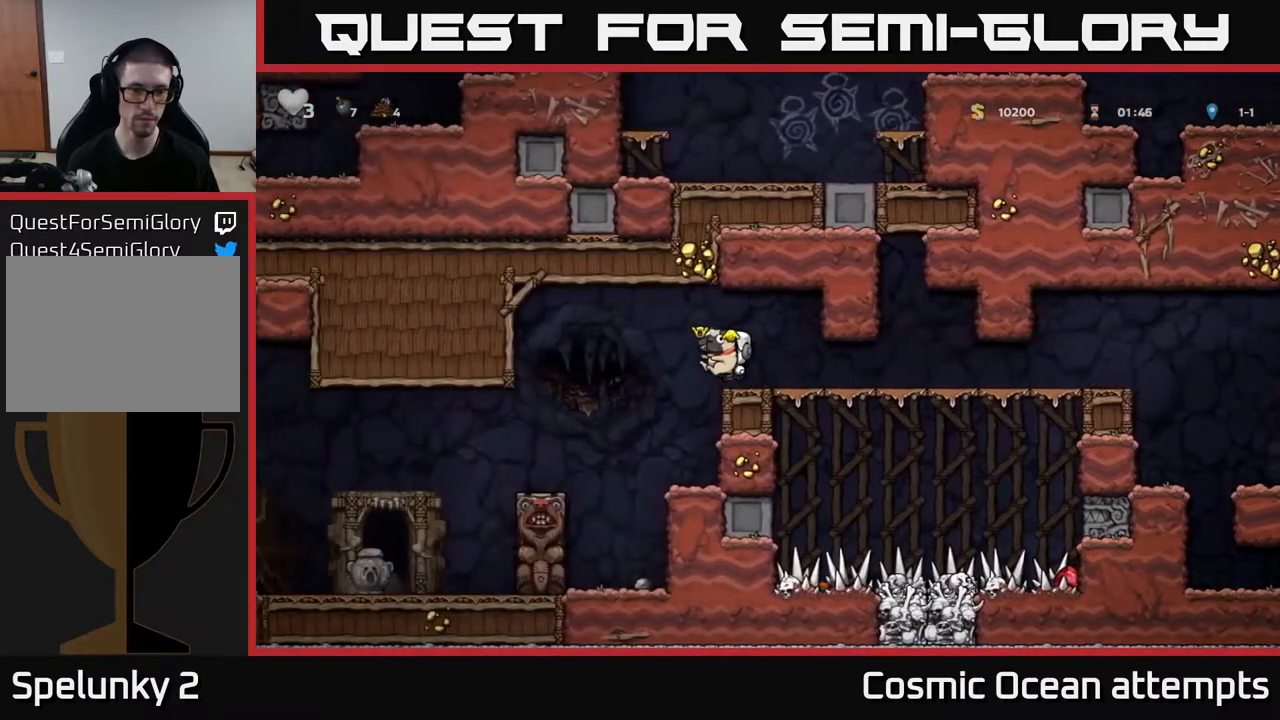
{"buttons": ["DPAD_LEFT"], "right_stick": "center", "events": []}
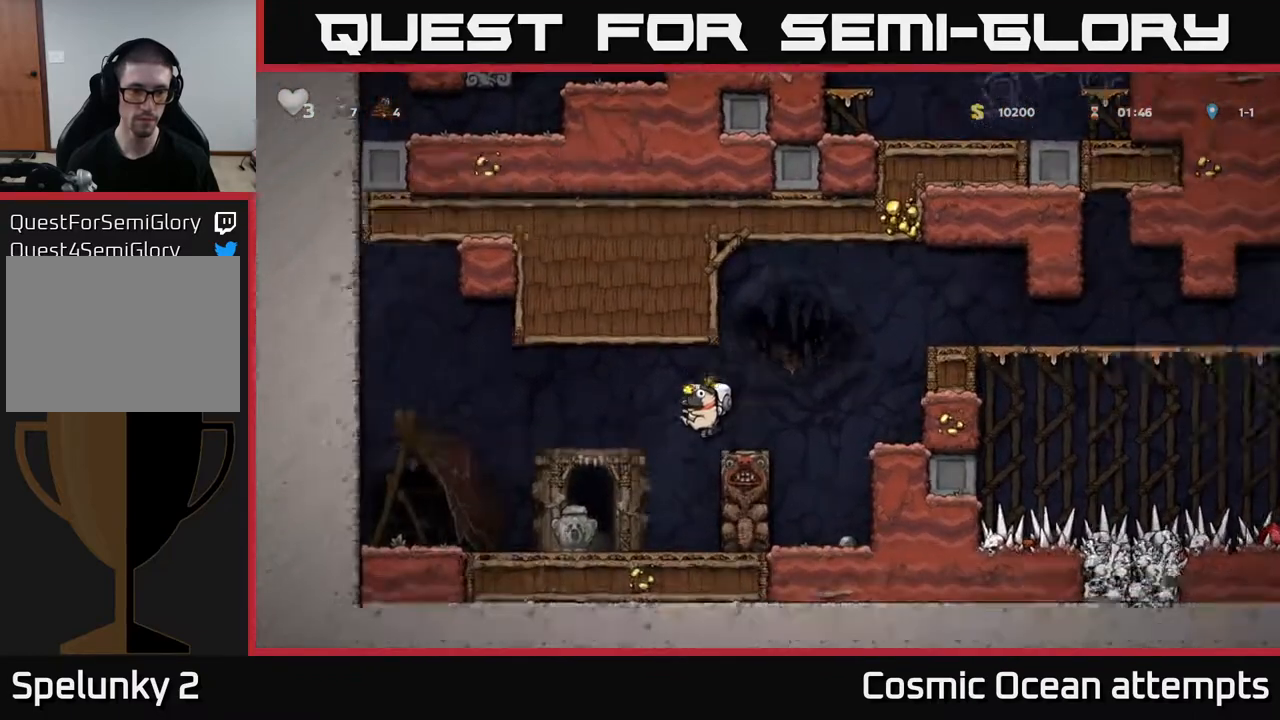
{"buttons": [], "right_stick": "center", "events": [[183, "DPAD_LEFT", "up"]]}
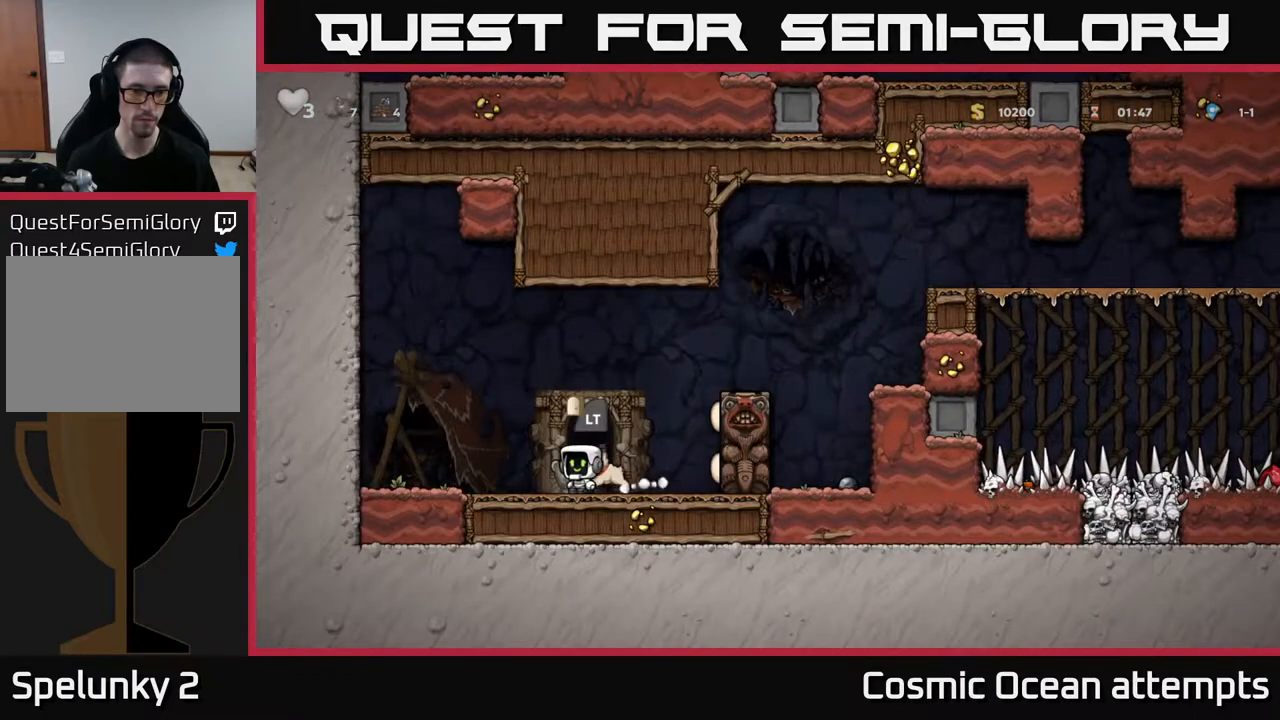
{"buttons": [], "right_stick": "center", "events": []}